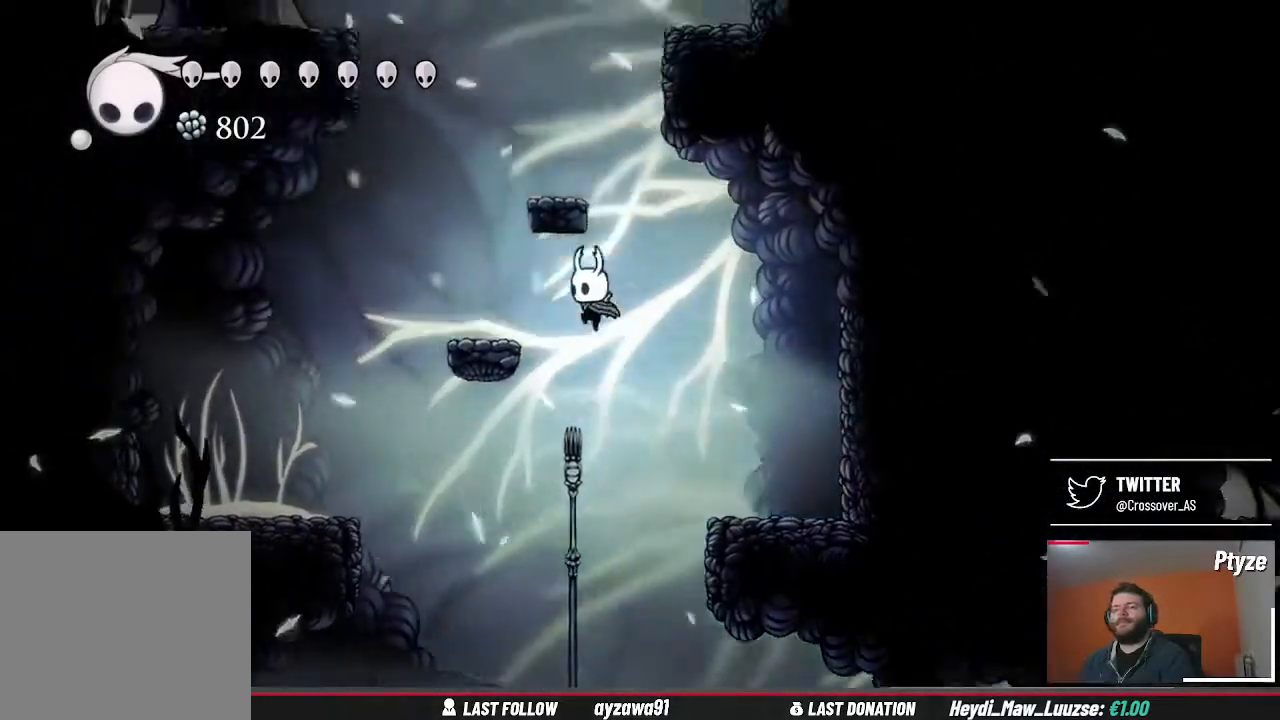
Gameplay with a controller (Xbox layout); each line is a JSON object with the inputs held at the frame after it. "events" lists button and stick changes between this image and that frame as [ms after this image, input, new state], when the widget could be followed in between. Not read: L3 R3.
{"buttons": ["A"], "left_stick": "center", "right_stick": "center", "events": [[33, "A", "up"], [267, "left_stick", "center"], [467, "A", "down"]]}
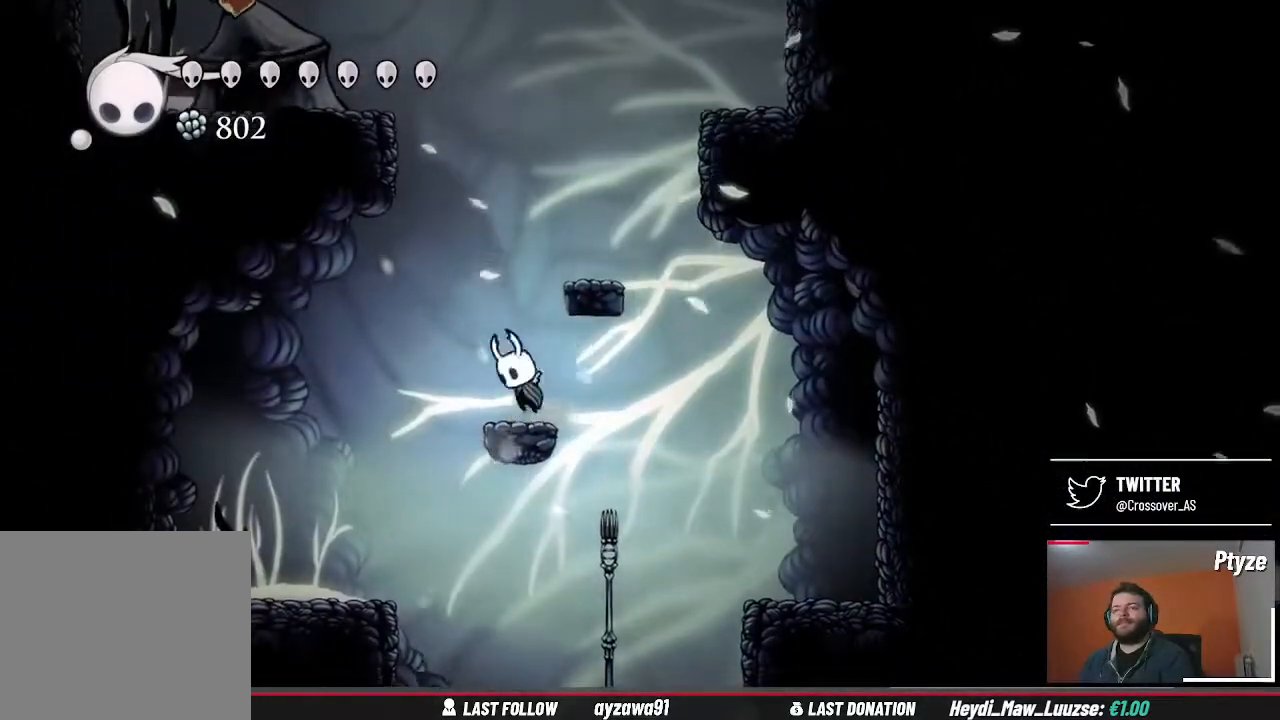
{"buttons": [], "left_stick": "center", "right_stick": "center", "events": [[133, "left_stick", "right"], [267, "A", "up"], [367, "left_stick", "center"]]}
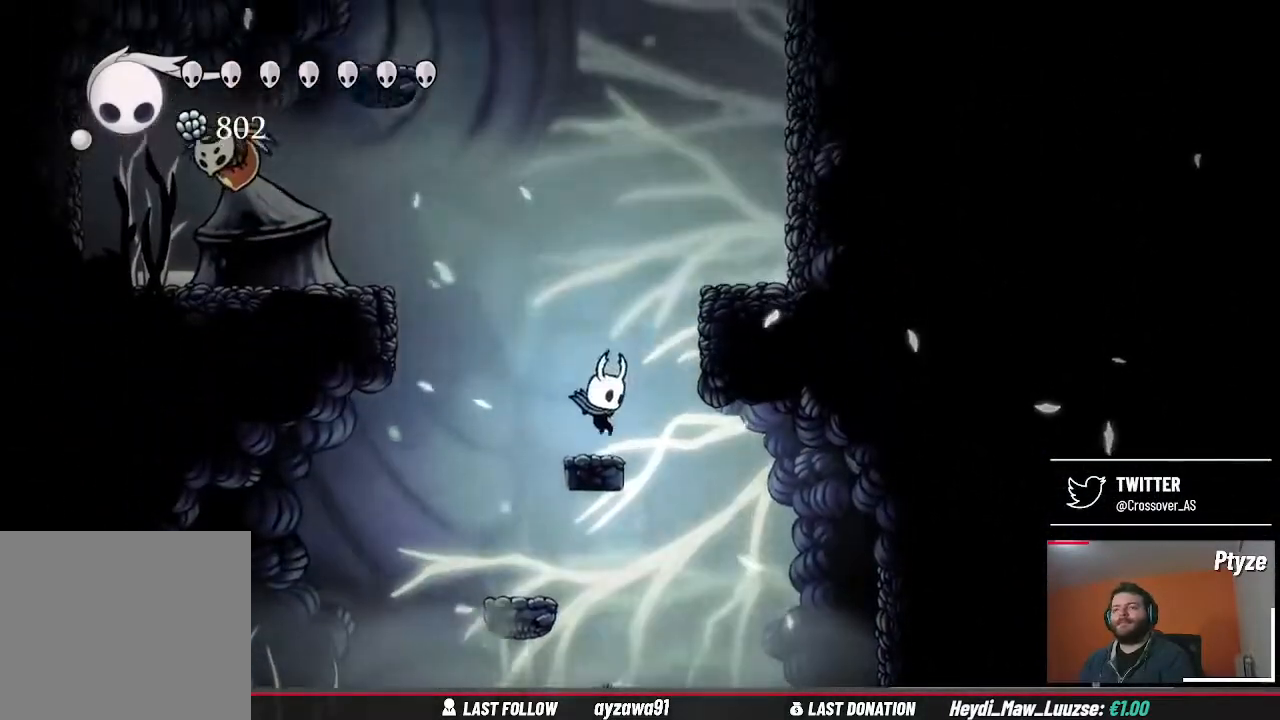
{"buttons": ["A"], "left_stick": "left", "right_stick": "center", "events": [[100, "left_stick", "left"], [200, "A", "down"]]}
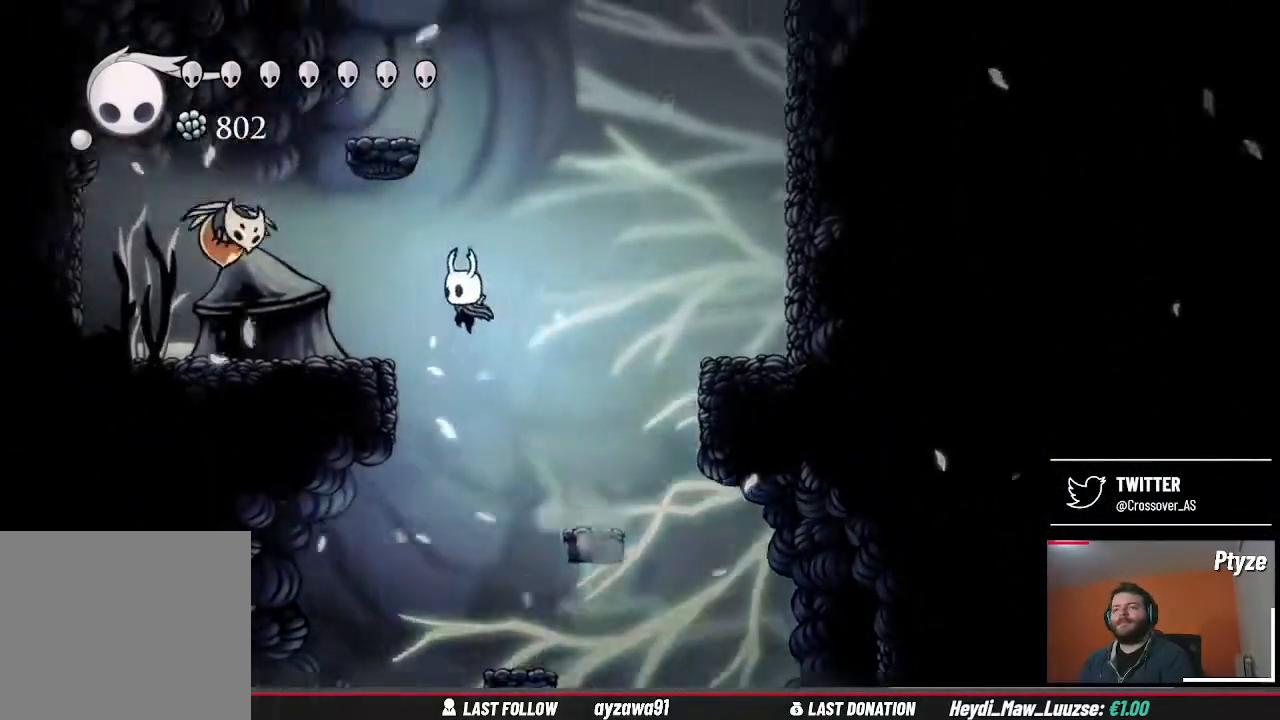
{"buttons": [], "left_stick": "right", "right_stick": "center", "events": [[200, "A", "up"], [200, "X", "down"], [300, "X", "up"], [300, "left_stick", "right"]]}
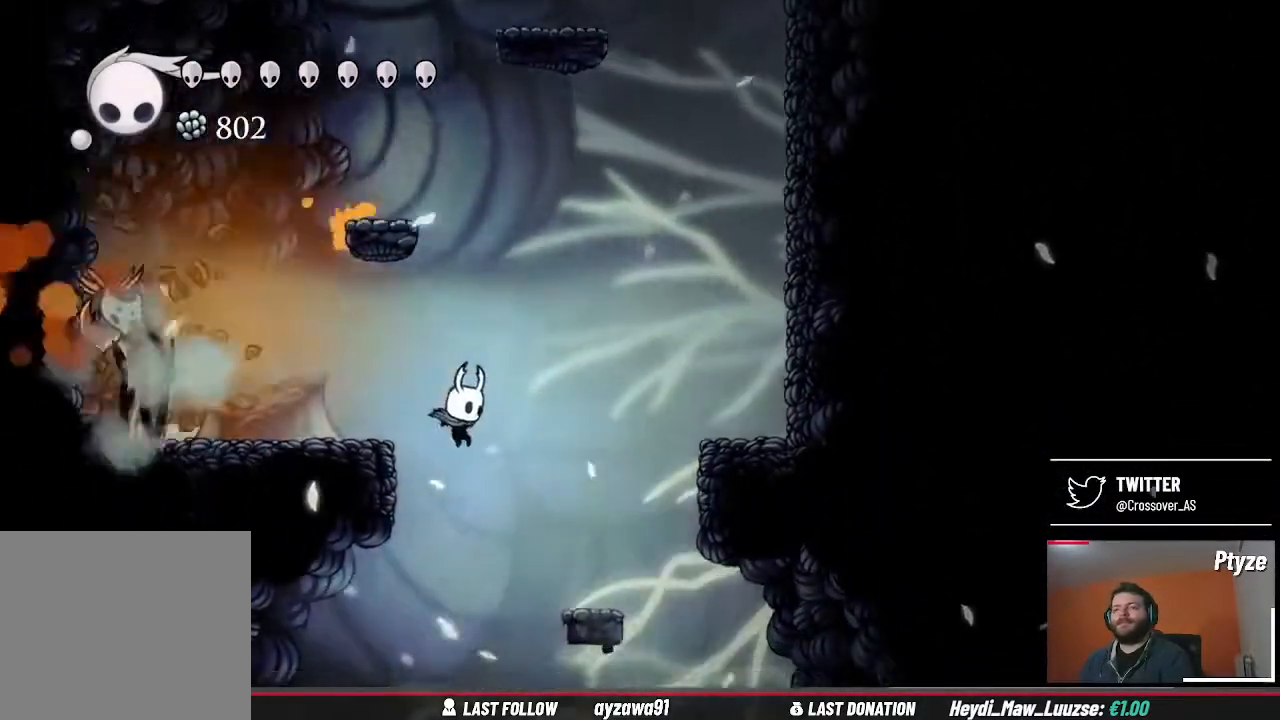
{"buttons": ["A"], "left_stick": "up-left", "right_stick": "center", "events": [[100, "left_stick", "center"], [167, "left_stick", "left"], [267, "A", "down"], [267, "left_stick", "up-left"]]}
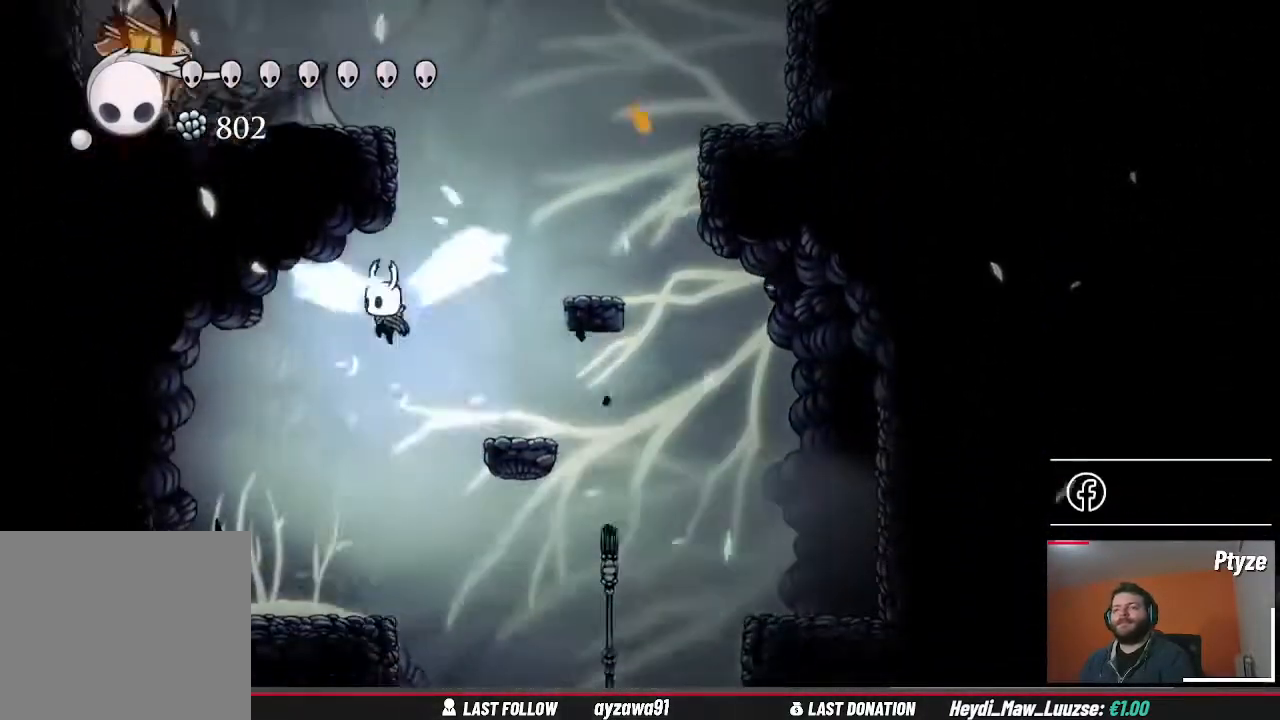
{"buttons": [], "left_stick": "right", "right_stick": "center", "events": [[100, "left_stick", "right"], [133, "A", "up"], [400, "left_stick", "center"], [467, "left_stick", "right"]]}
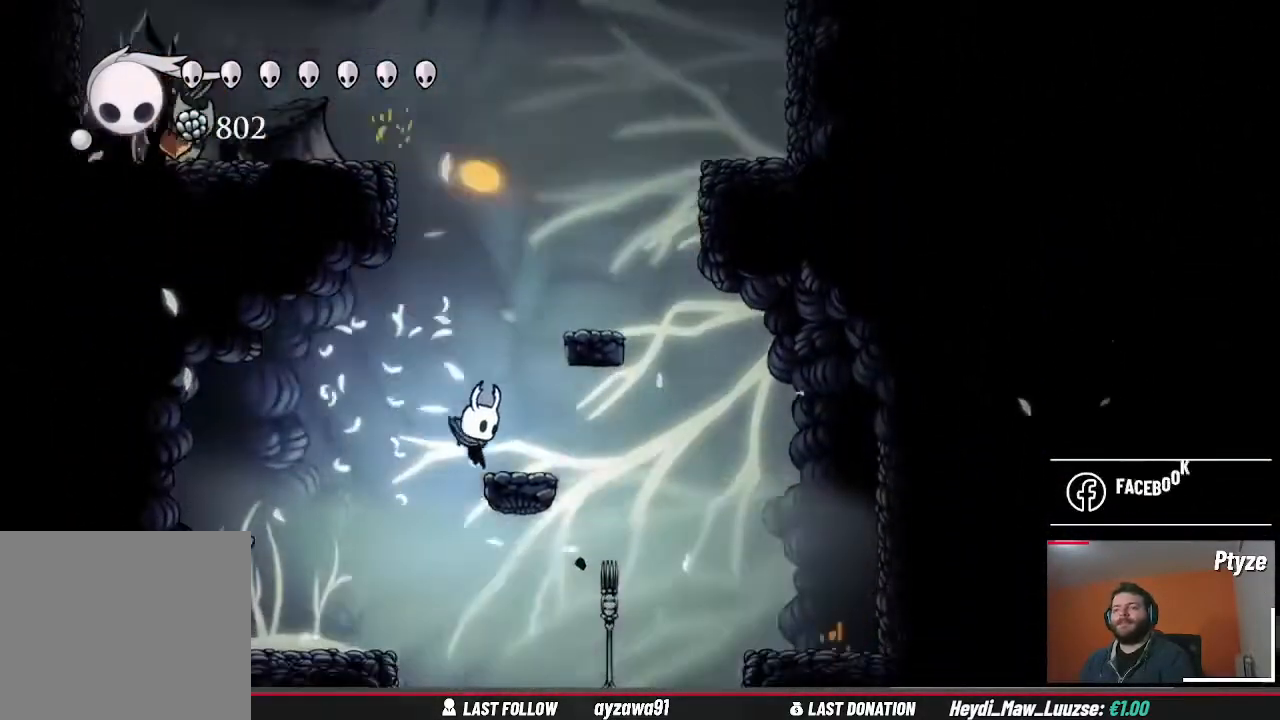
{"buttons": ["A"], "left_stick": "right", "right_stick": "center", "events": [[67, "A", "down"], [133, "left_stick", "center"], [233, "left_stick", "right"]]}
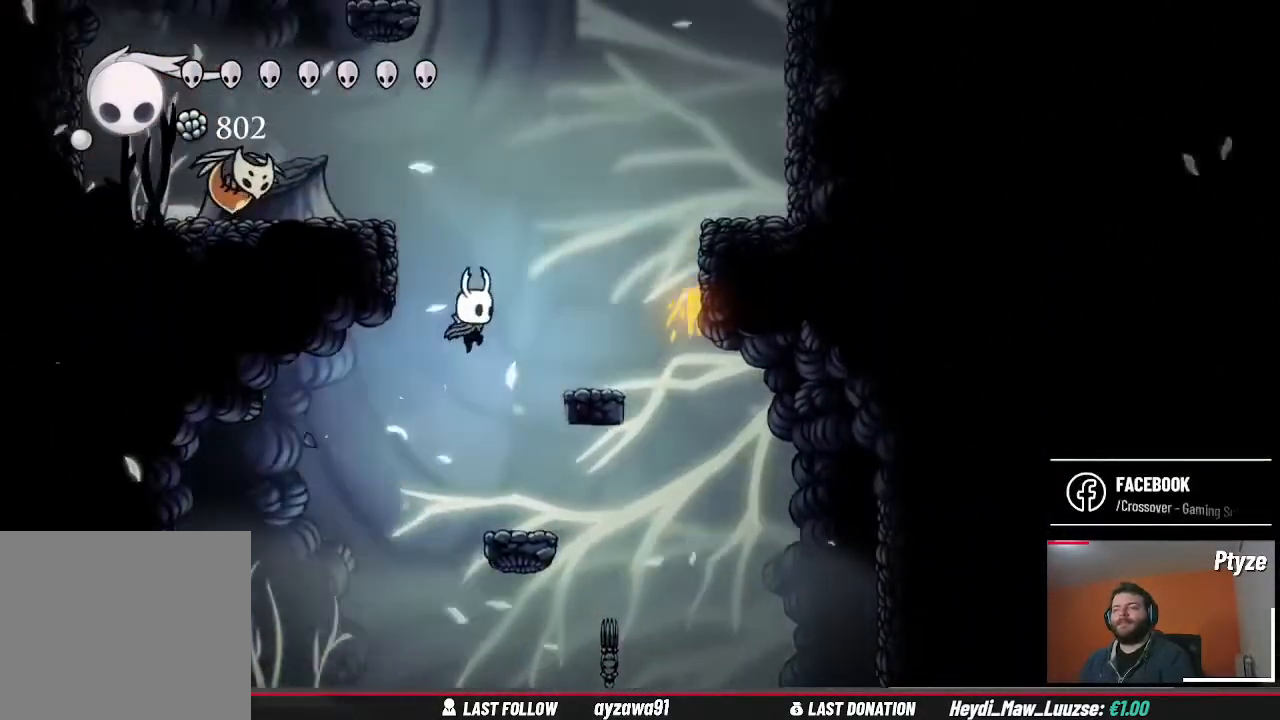
{"buttons": ["A"], "left_stick": "up-left", "right_stick": "center", "events": [[267, "A", "up"], [333, "left_stick", "center"], [400, "left_stick", "up-left"], [433, "A", "down"]]}
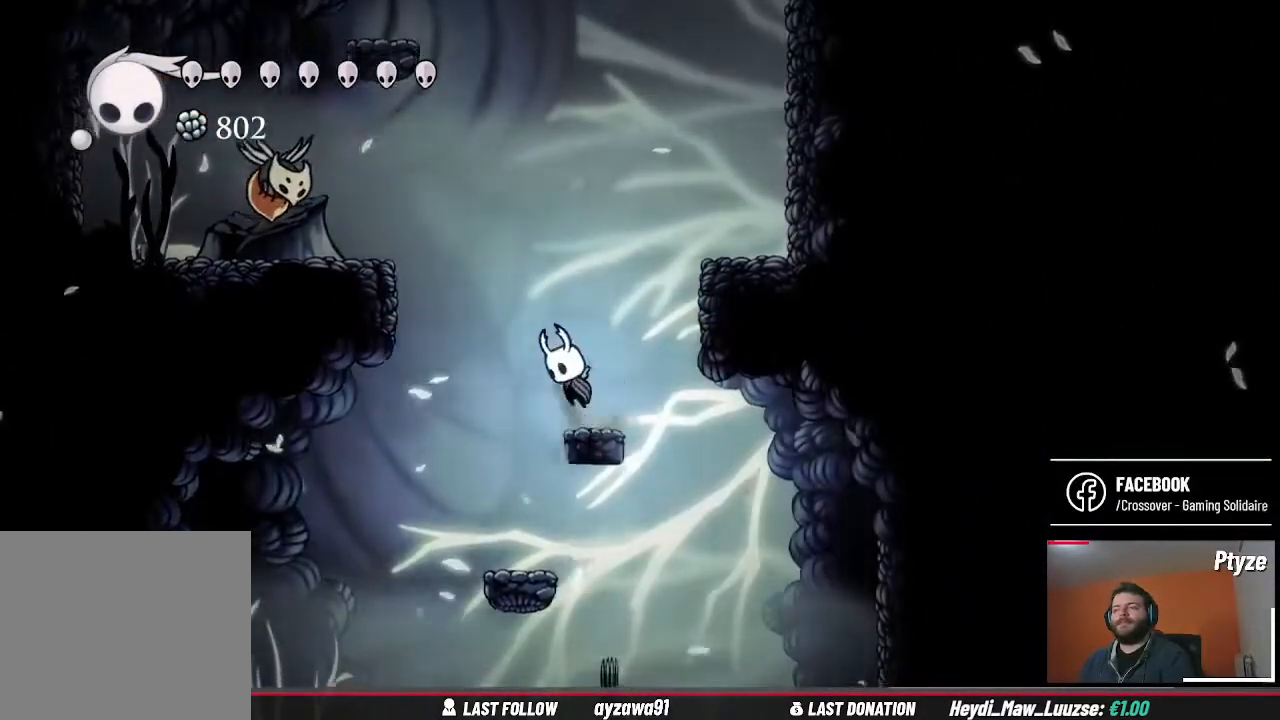
{"buttons": [], "left_stick": "right", "right_stick": "center", "events": [[233, "left_stick", "left"], [333, "A", "up"], [333, "X", "down"], [433, "X", "up"], [500, "left_stick", "right"]]}
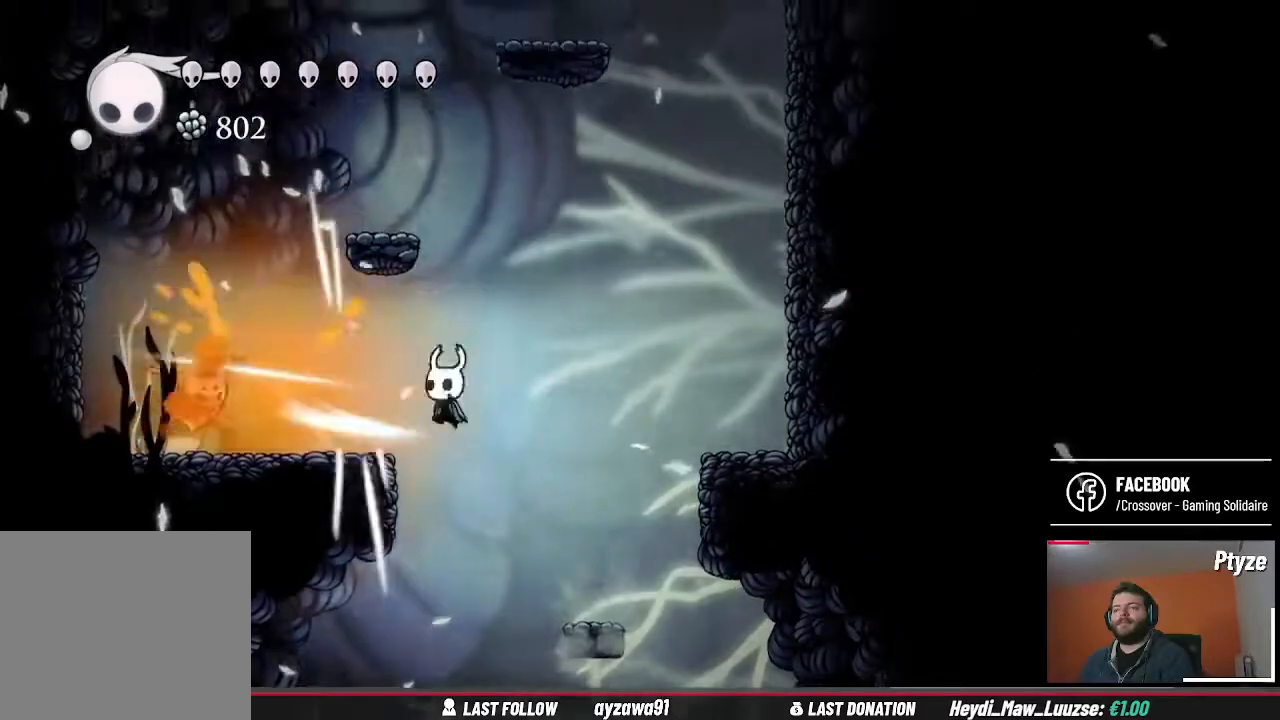
{"buttons": [], "left_stick": "center", "right_stick": "center", "events": [[167, "left_stick", "center"]]}
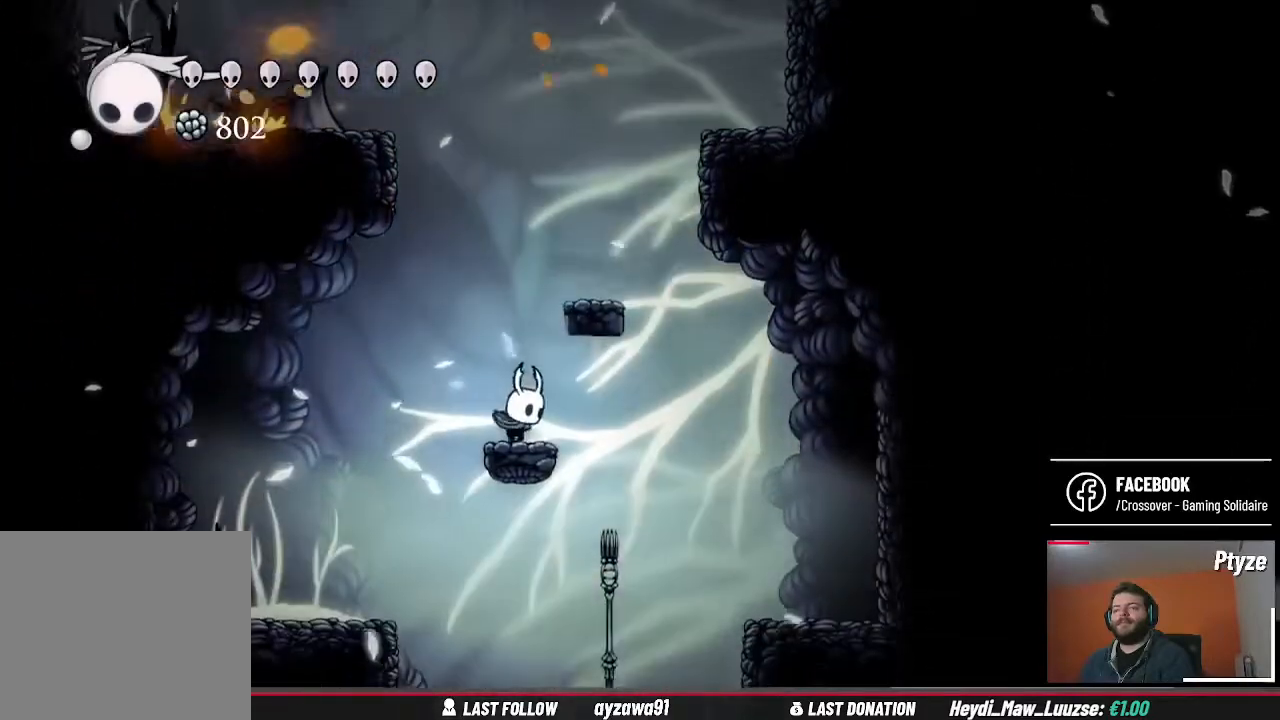
{"buttons": ["A"], "left_stick": "right", "right_stick": "center", "events": [[300, "A", "down"], [300, "left_stick", "right"]]}
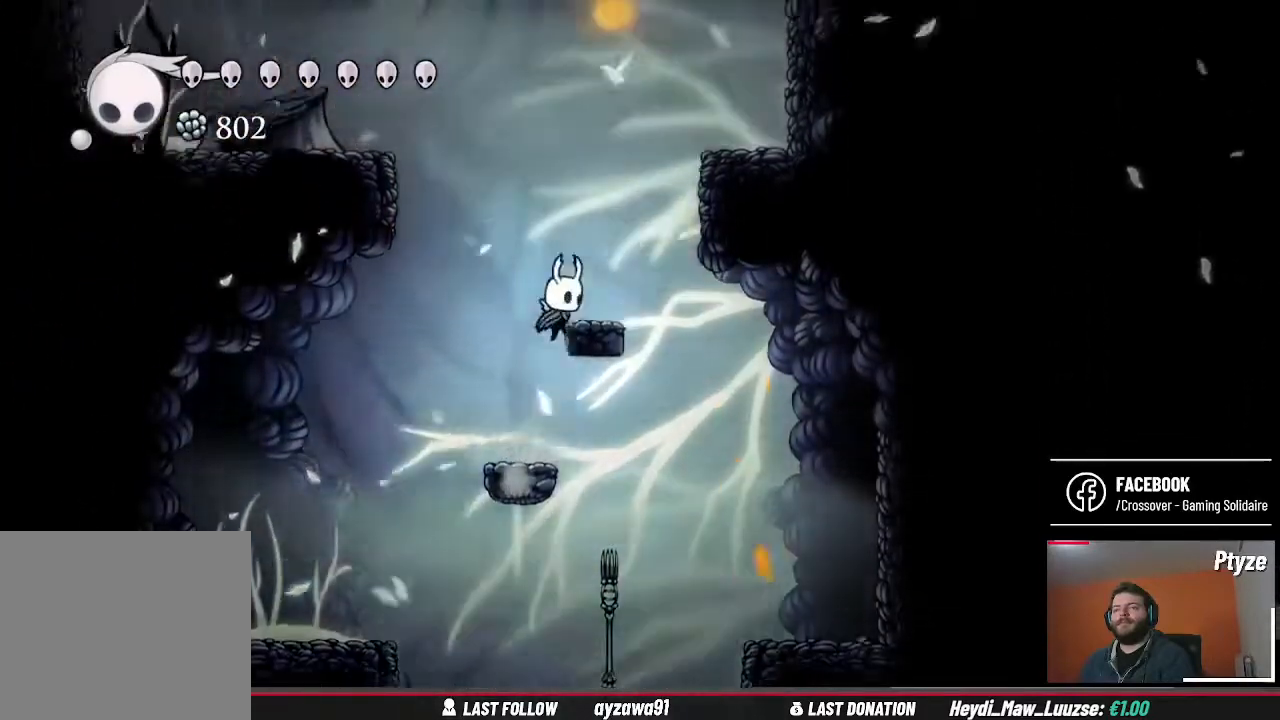
{"buttons": ["A"], "left_stick": "left", "right_stick": "center", "events": [[33, "A", "up"], [167, "left_stick", "center"], [267, "left_stick", "left"], [300, "A", "down"]]}
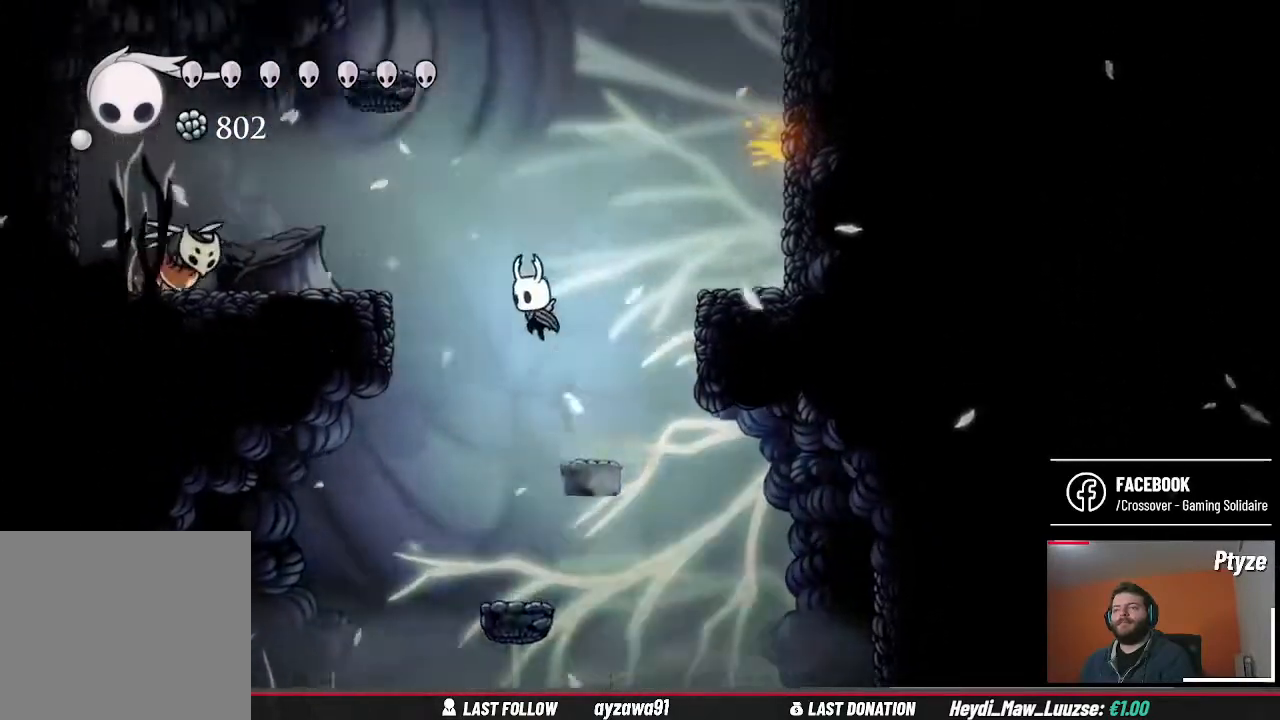
{"buttons": ["X"], "left_stick": "left", "right_stick": "center", "events": [[333, "A", "up"], [367, "Y", "down"], [400, "Y", "up"], [467, "X", "down"]]}
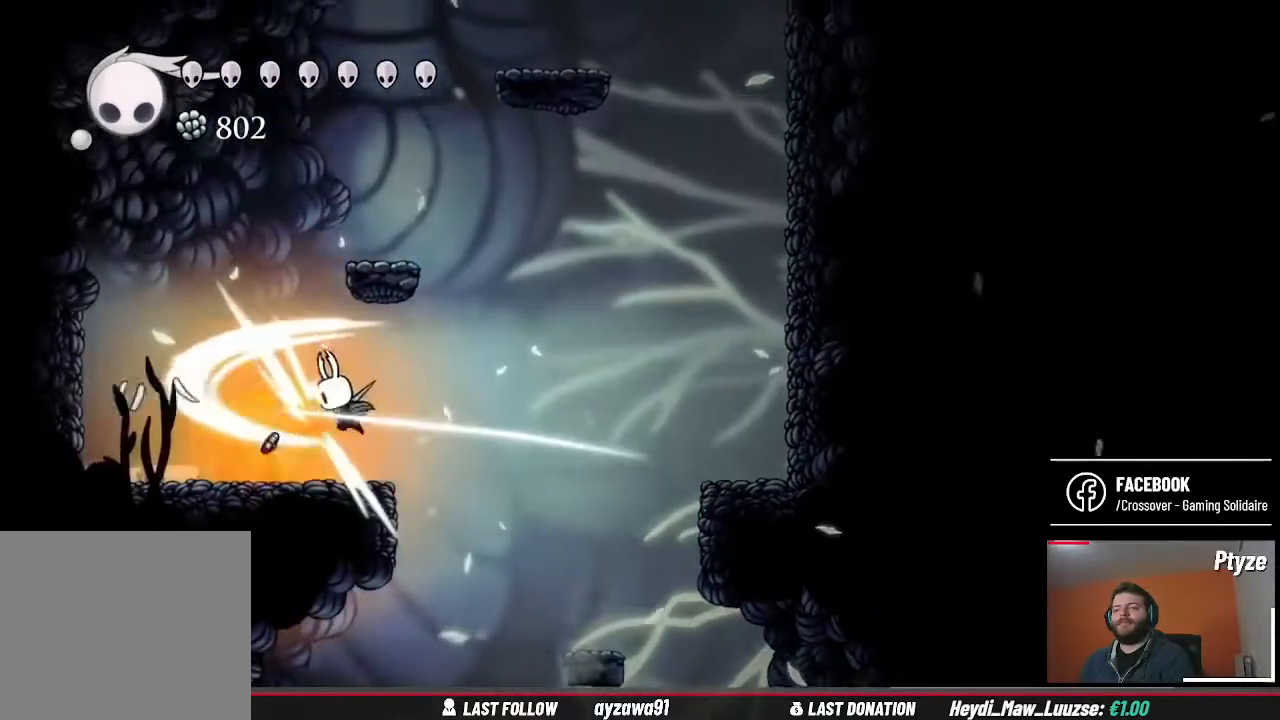
{"buttons": [], "left_stick": "center", "right_stick": "center", "events": [[67, "X", "up"], [100, "left_stick", "right"], [400, "left_stick", "center"], [433, "Y", "down"], [467, "Y", "up"]]}
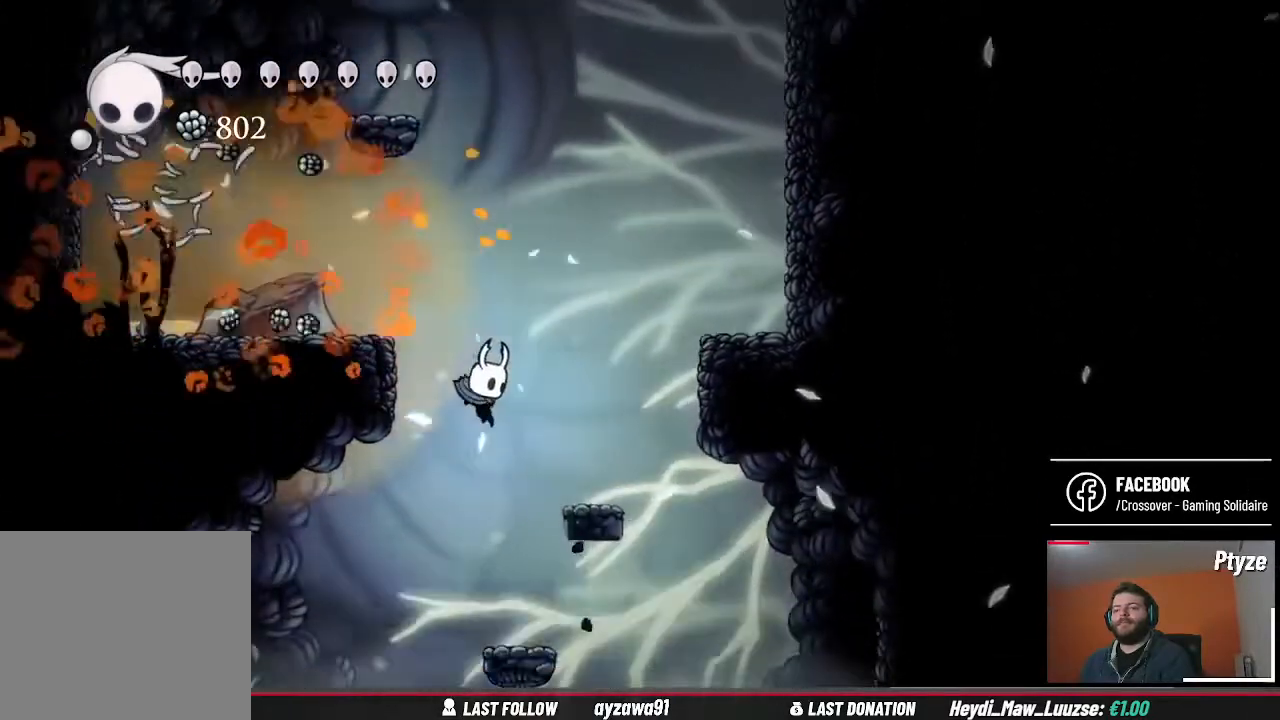
{"buttons": ["A"], "left_stick": "center", "right_stick": "center", "events": [[33, "left_stick", "up-right"], [100, "left_stick", "right"], [200, "left_stick", "center"], [300, "A", "down"]]}
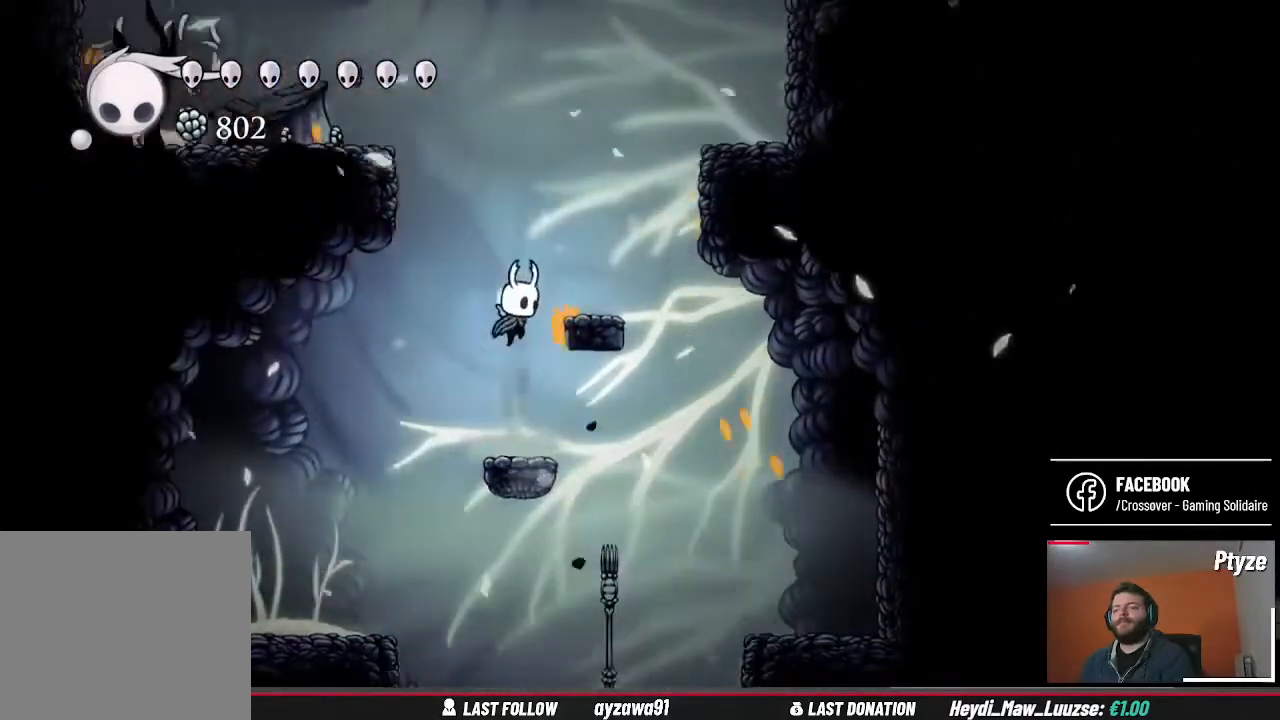
{"buttons": ["A"], "left_stick": "right", "right_stick": "center", "events": [[67, "left_stick", "right"], [100, "A", "up"], [200, "left_stick", "center"], [333, "left_stick", "right"], [400, "A", "down"]]}
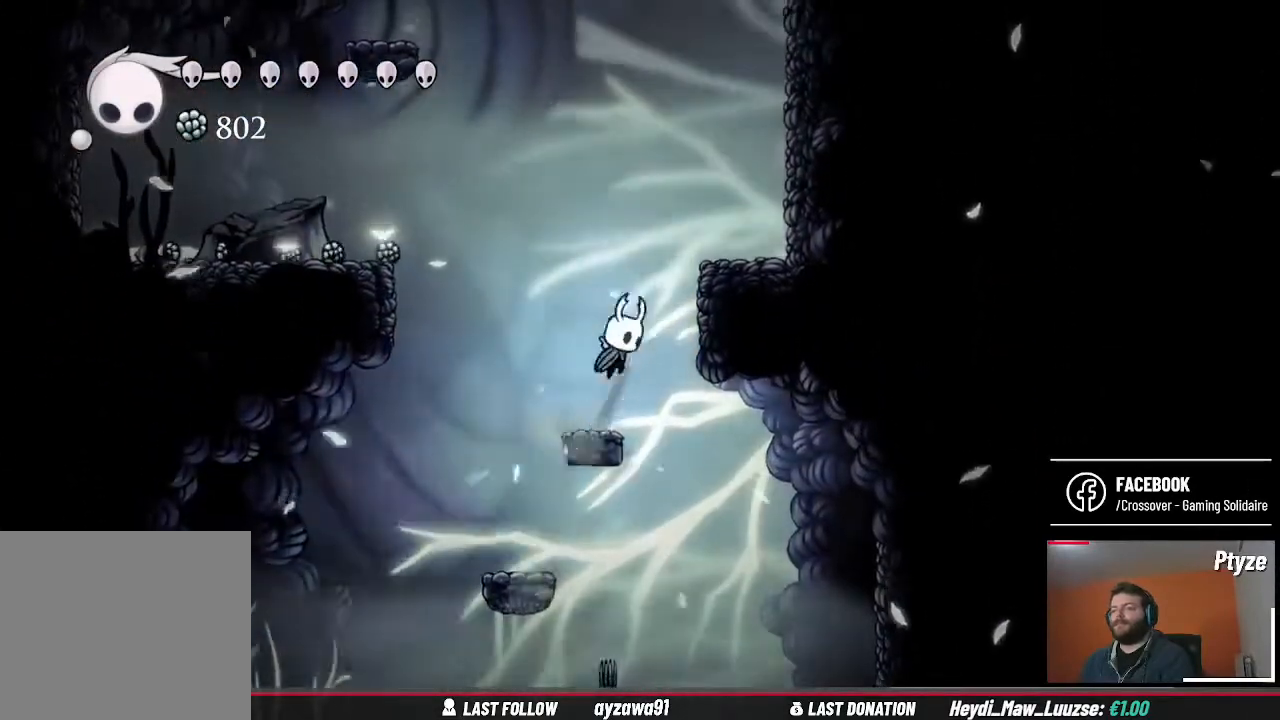
{"buttons": [], "left_stick": "right", "right_stick": "center", "events": [[200, "A", "up"], [300, "X", "down"], [400, "X", "up"]]}
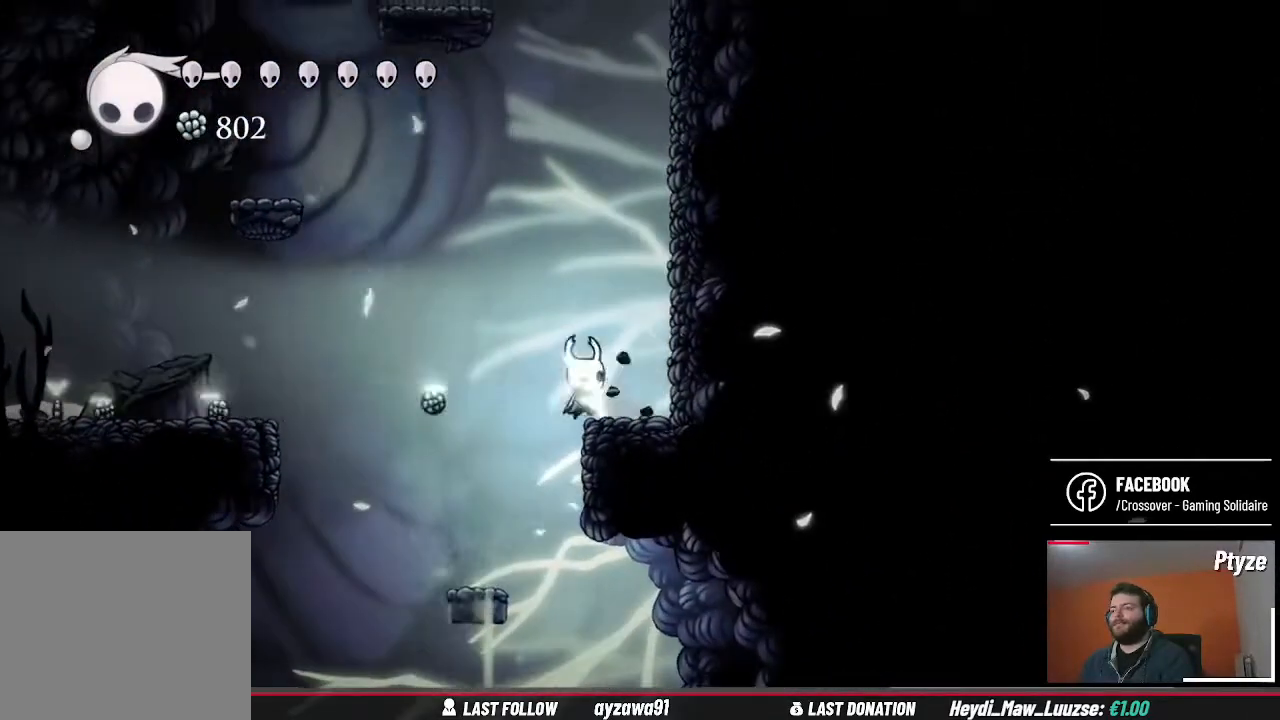
{"buttons": ["A"], "left_stick": "left", "right_stick": "center", "events": [[33, "left_stick", "center"], [200, "A", "down"], [200, "left_stick", "left"]]}
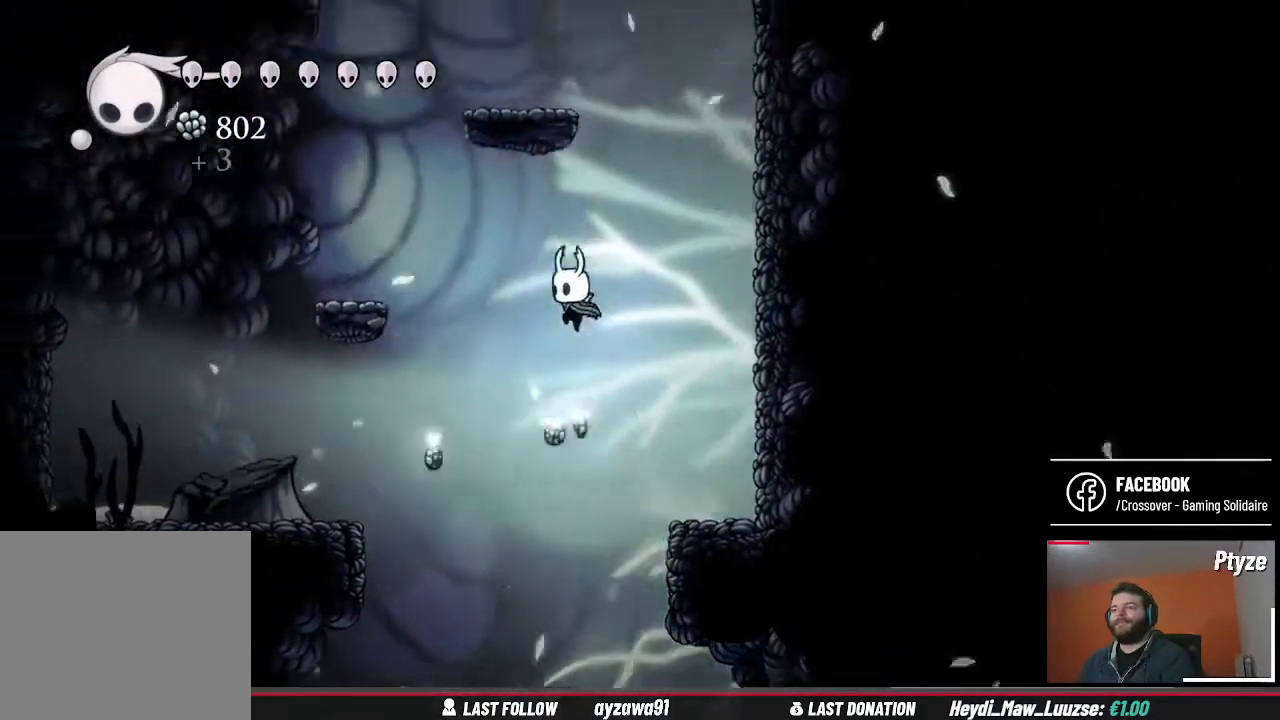
{"buttons": [], "left_stick": "left", "right_stick": "center", "events": [[133, "A", "up"], [233, "A", "down"], [467, "A", "up"]]}
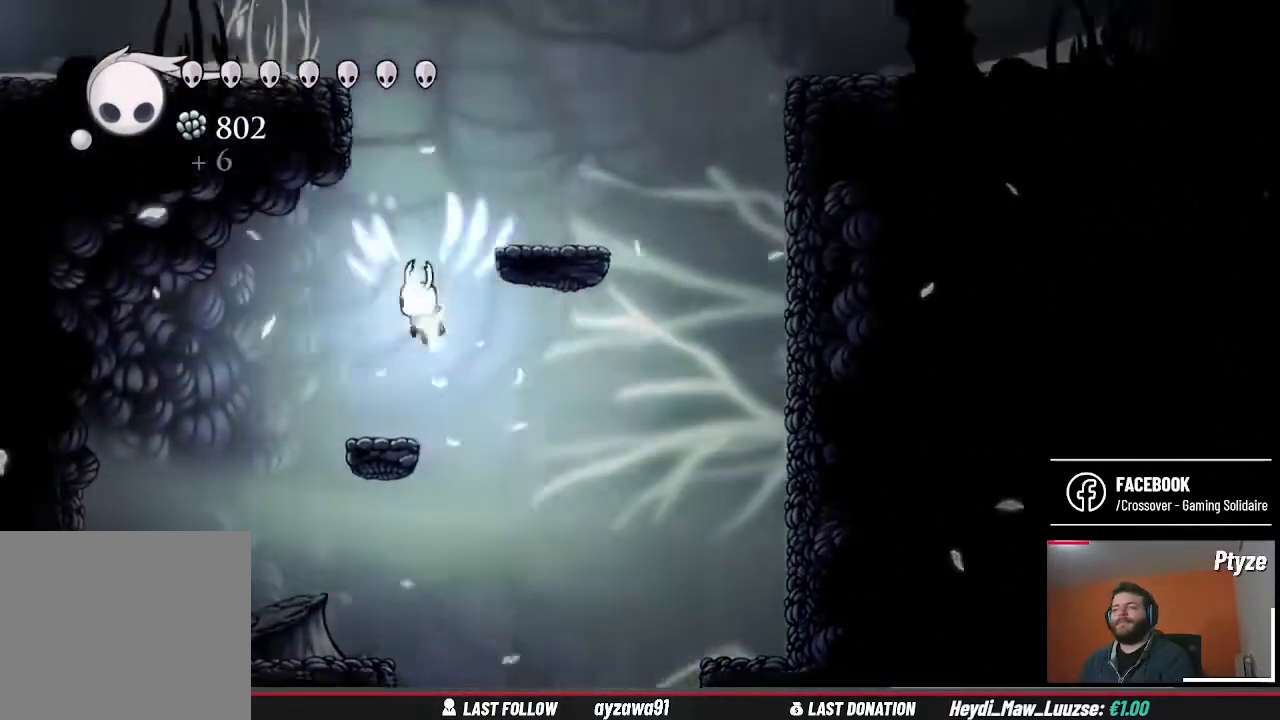
{"buttons": ["A"], "left_stick": "right", "right_stick": "center", "events": [[133, "left_stick", "center"], [367, "left_stick", "right"], [433, "A", "down"]]}
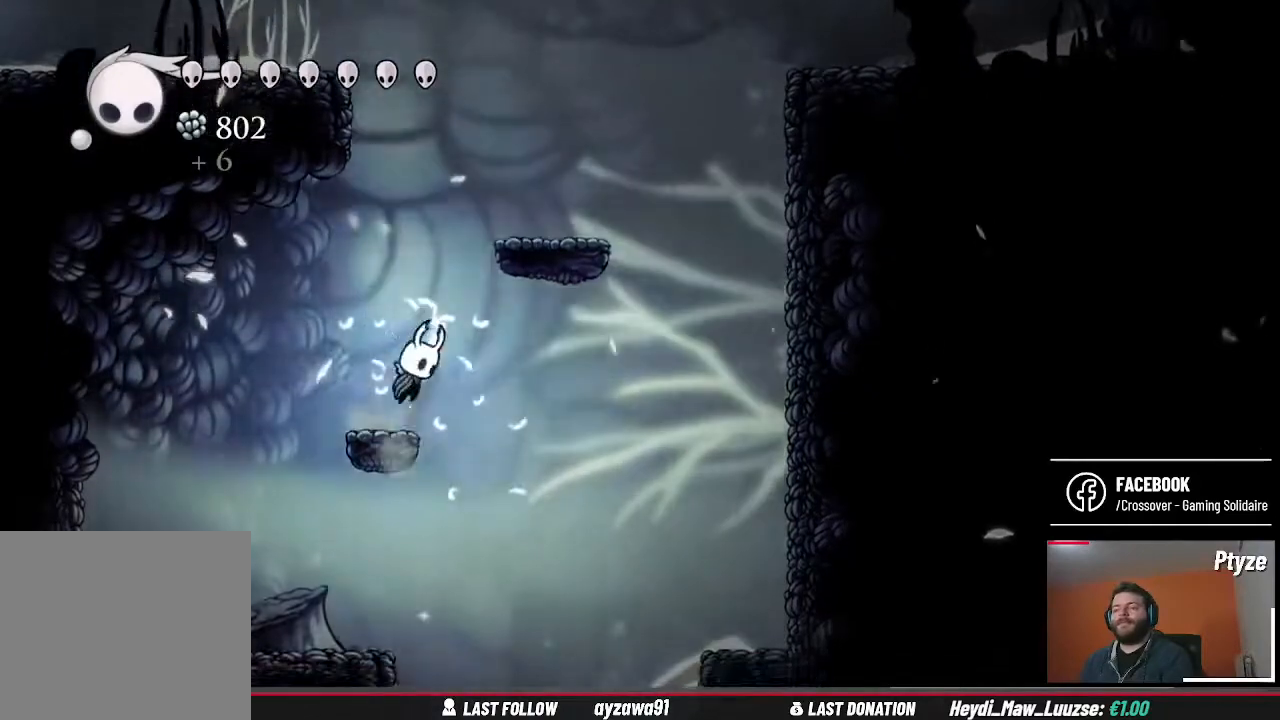
{"buttons": [], "left_stick": "left", "right_stick": "center", "events": [[267, "A", "up"], [400, "left_stick", "center"], [500, "left_stick", "left"]]}
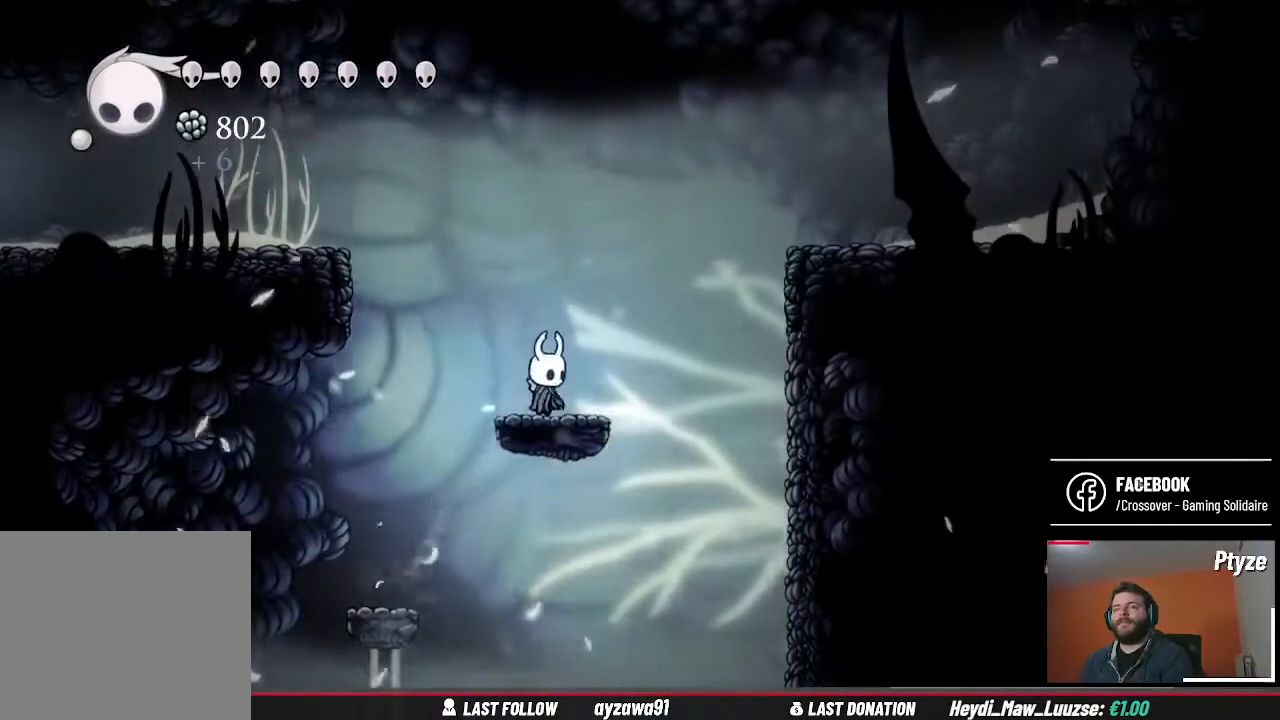
{"buttons": ["A"], "left_stick": "left", "right_stick": "center", "events": [[33, "A", "down"]]}
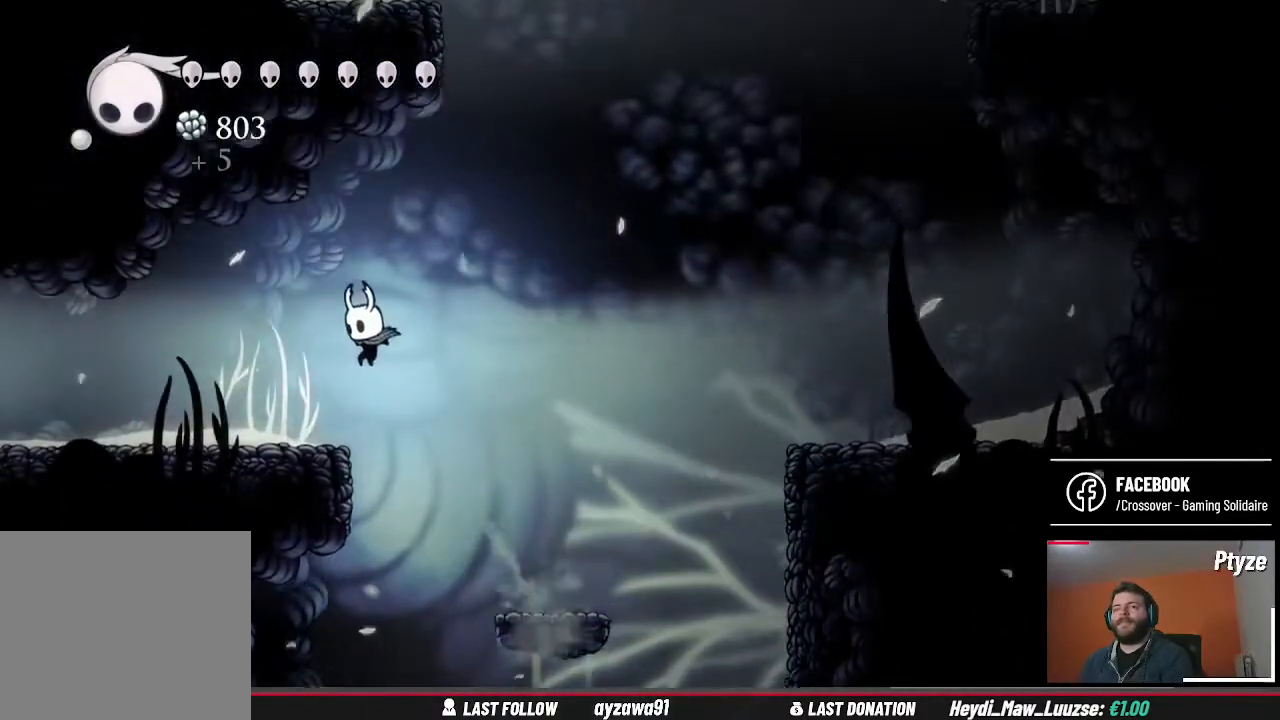
{"buttons": [], "left_stick": "center", "right_stick": "center", "events": [[100, "A", "up"], [267, "left_stick", "center"]]}
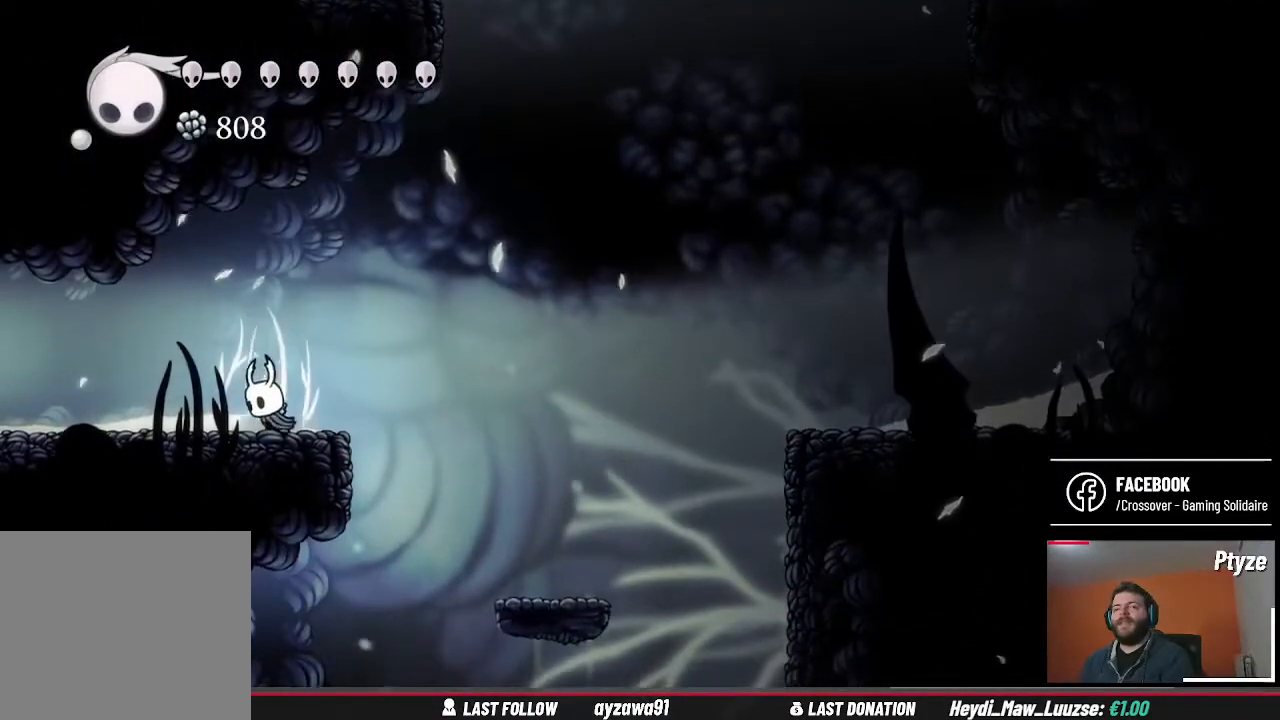
{"buttons": [], "left_stick": "right", "right_stick": "center", "events": [[467, "left_stick", "right"]]}
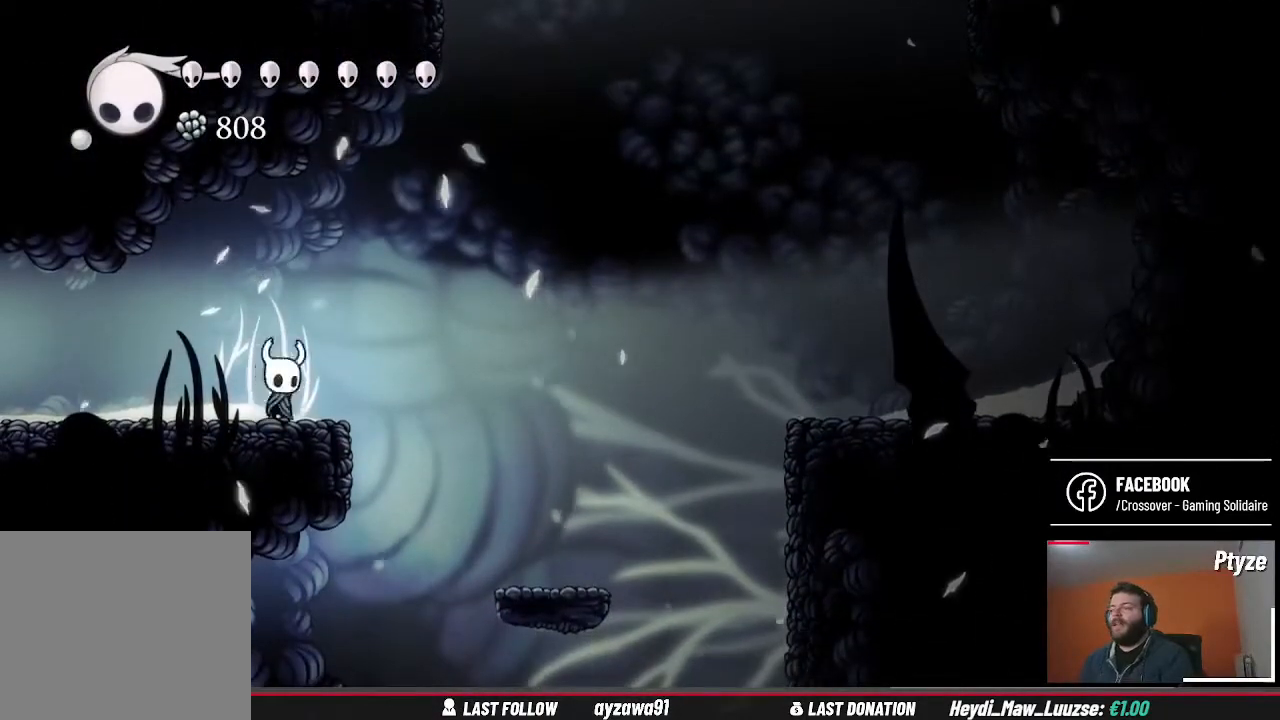
{"buttons": [], "left_stick": "right", "right_stick": "center", "events": [[67, "A", "down"], [400, "A", "up"]]}
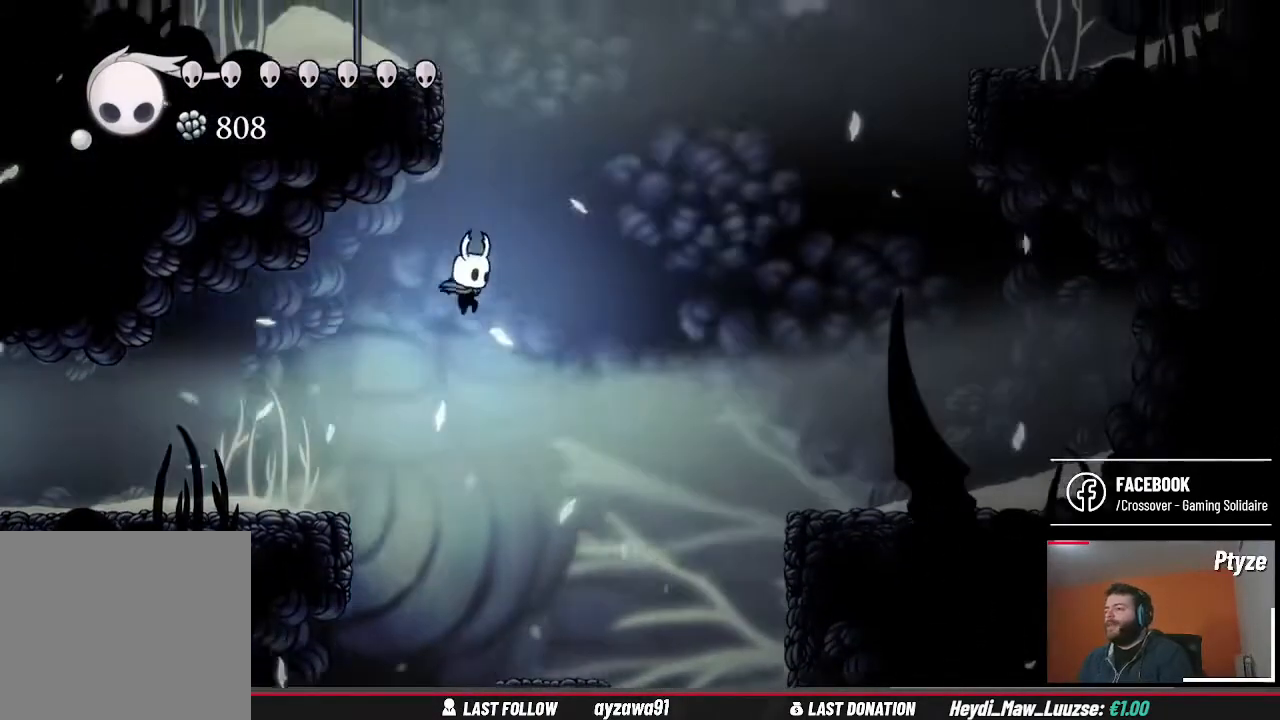
{"buttons": [], "left_stick": "right", "right_stick": "center", "events": []}
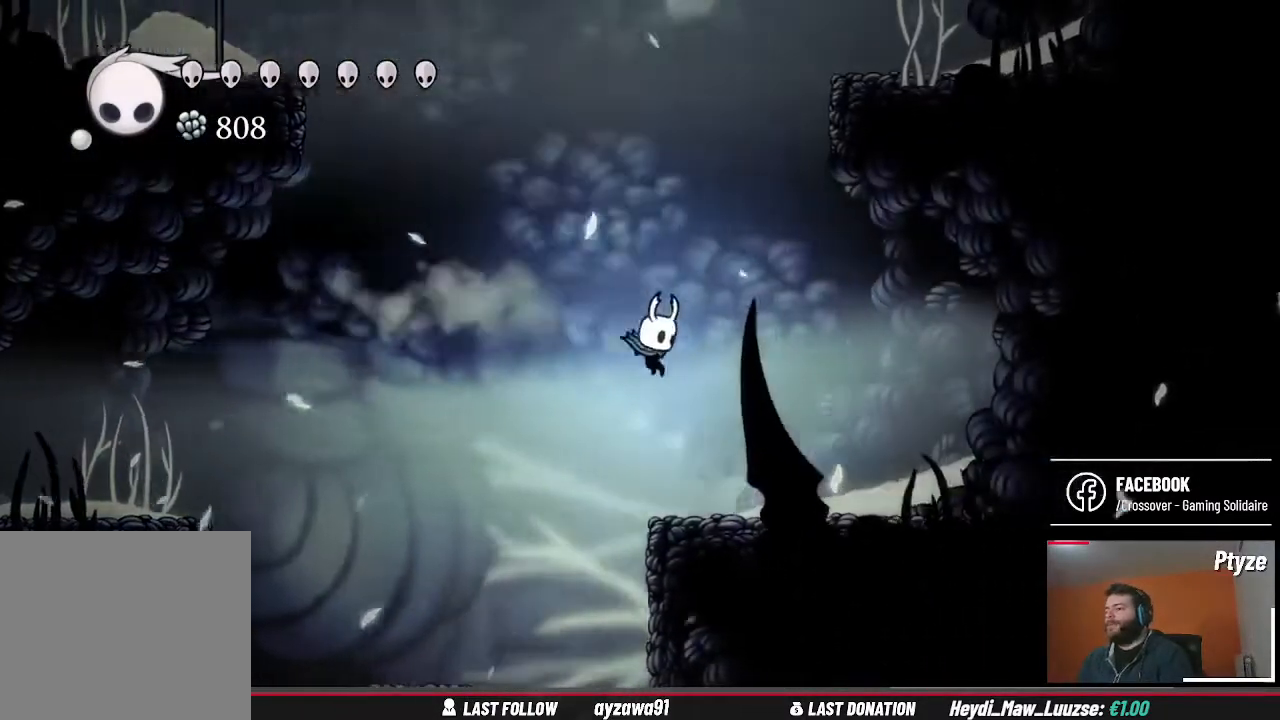
{"buttons": [], "left_stick": "center", "right_stick": "center", "events": [[367, "left_stick", "center"]]}
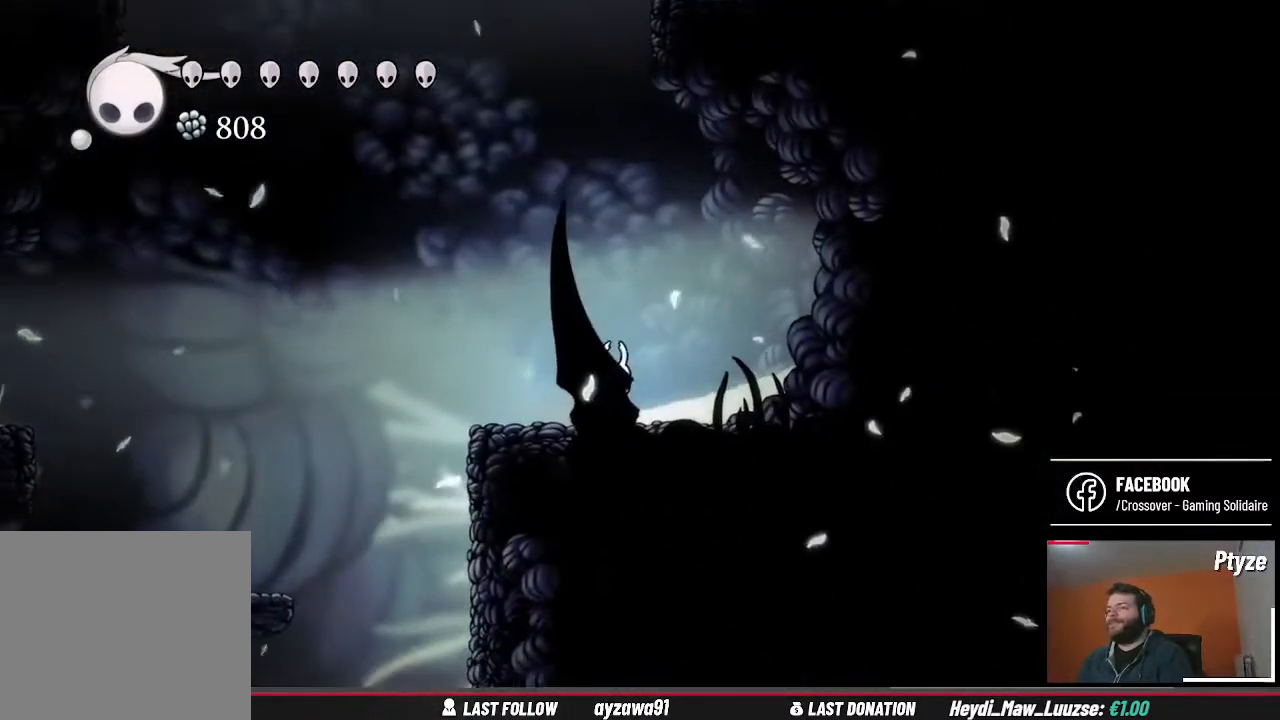
{"buttons": [], "left_stick": "center", "right_stick": "center", "events": []}
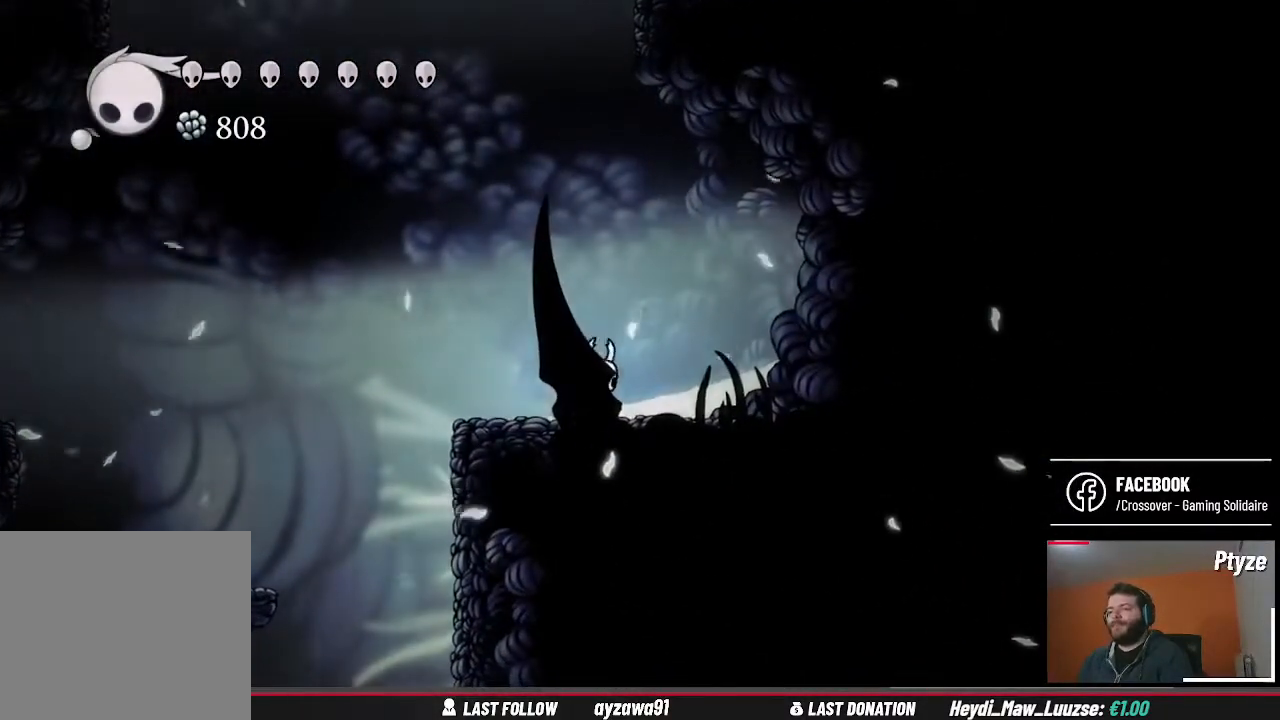
{"buttons": [], "left_stick": "center", "right_stick": "center", "events": []}
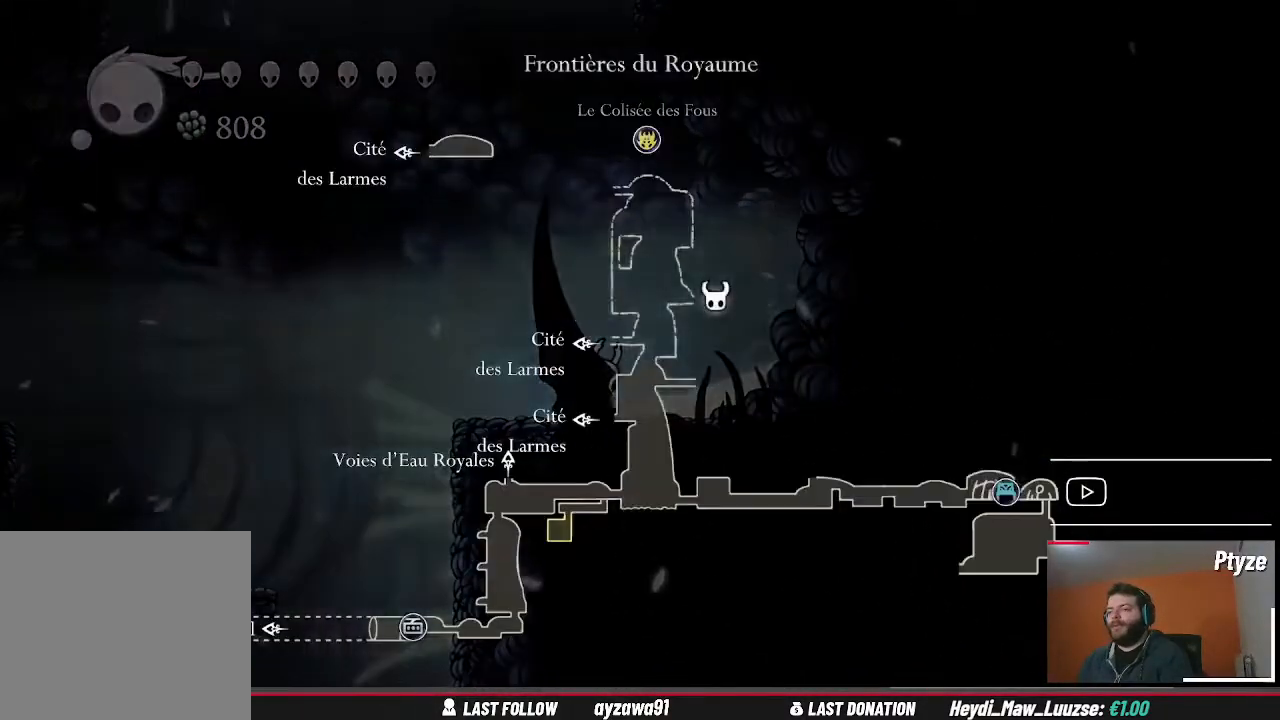
{"buttons": ["A"], "left_stick": "left", "right_stick": "center", "events": [[200, "left_stick", "left"], [467, "A", "down"]]}
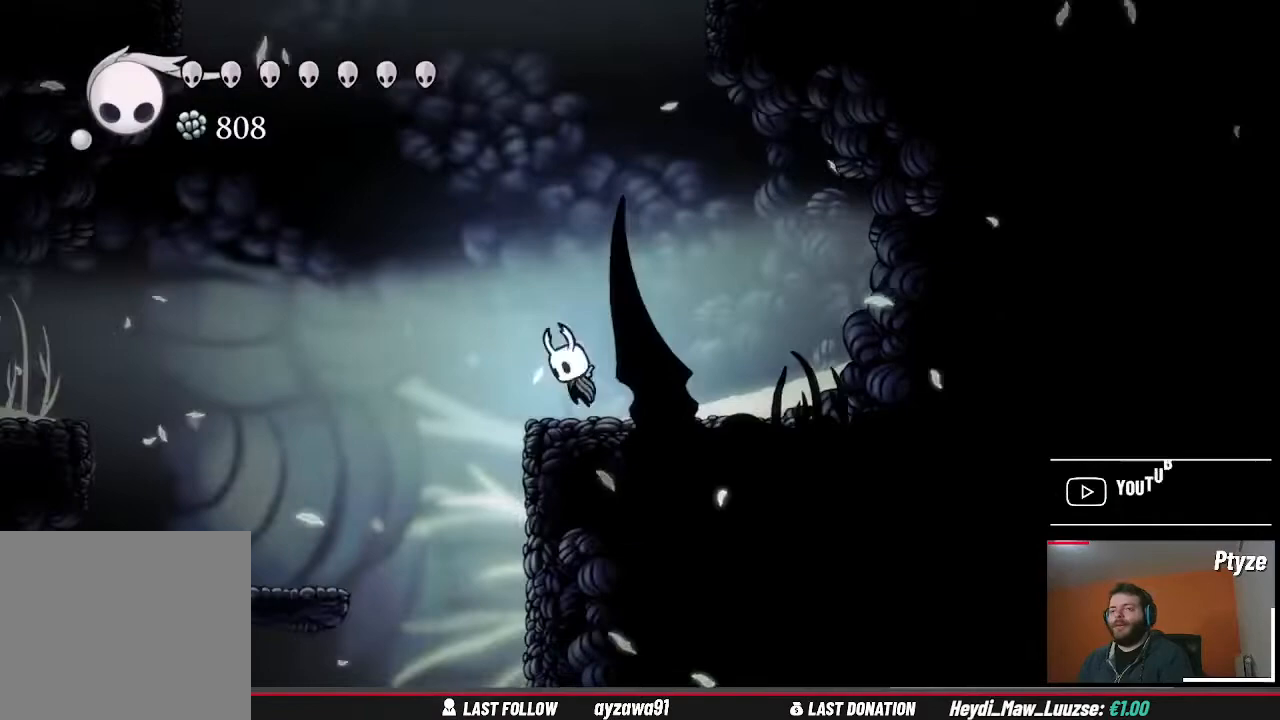
{"buttons": [], "left_stick": "left", "right_stick": "center", "events": [[367, "A", "up"]]}